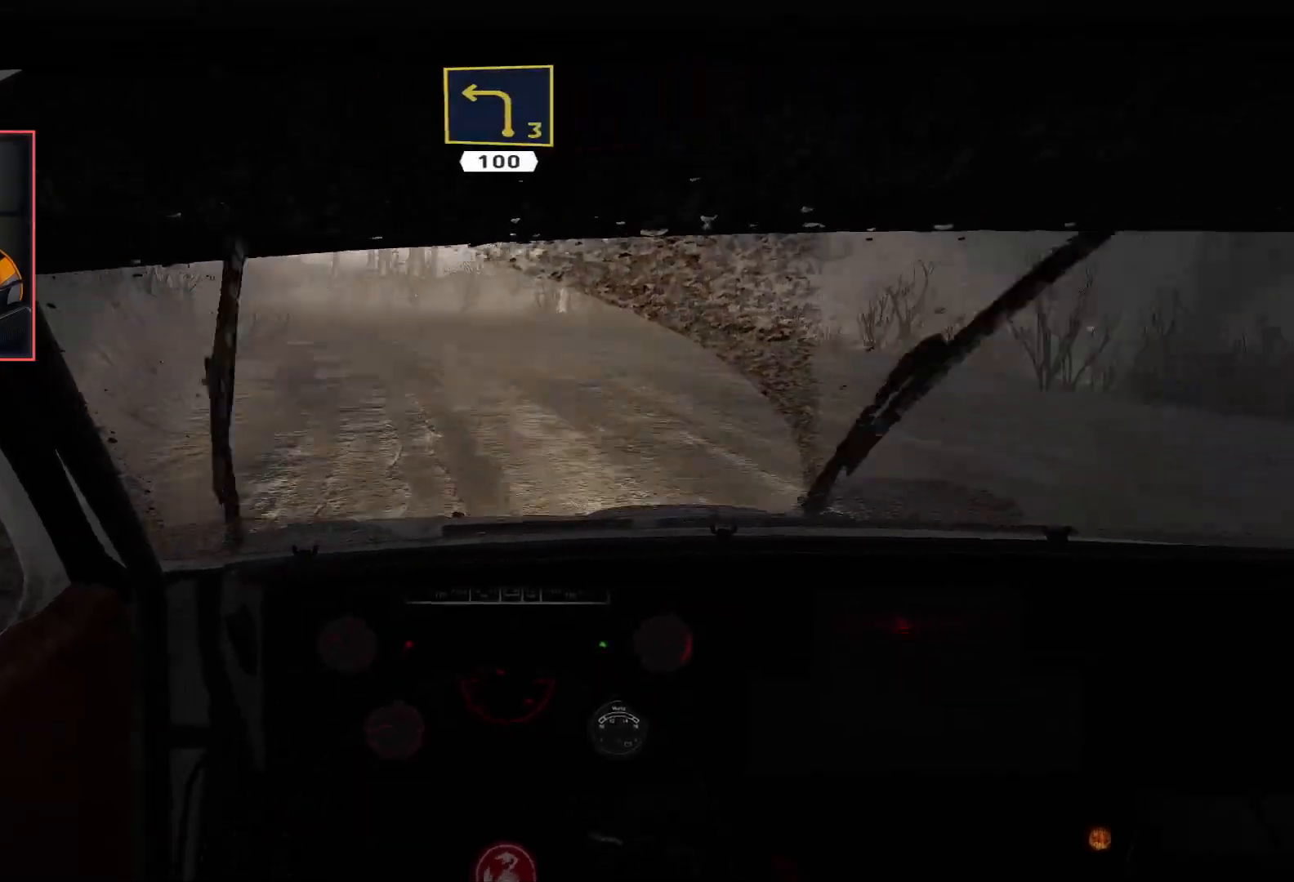
Gameplay with a controller (Xbox layout); each line is a JSON object with the inputs held at the frame after it. "events" lists button and stick changes between this image and that frame as [ms after this image, input, new state], when the widget could be followed in between.
{"buttons": [], "left_stick": "down-left", "right_stick": "center", "events": [[83, "R2", "up"], [133, "left_stick", "center"], [167, "R2", "down"], [417, "left_stick", "left"], [433, "R2", "up"], [500, "left_stick", "down-left"]]}
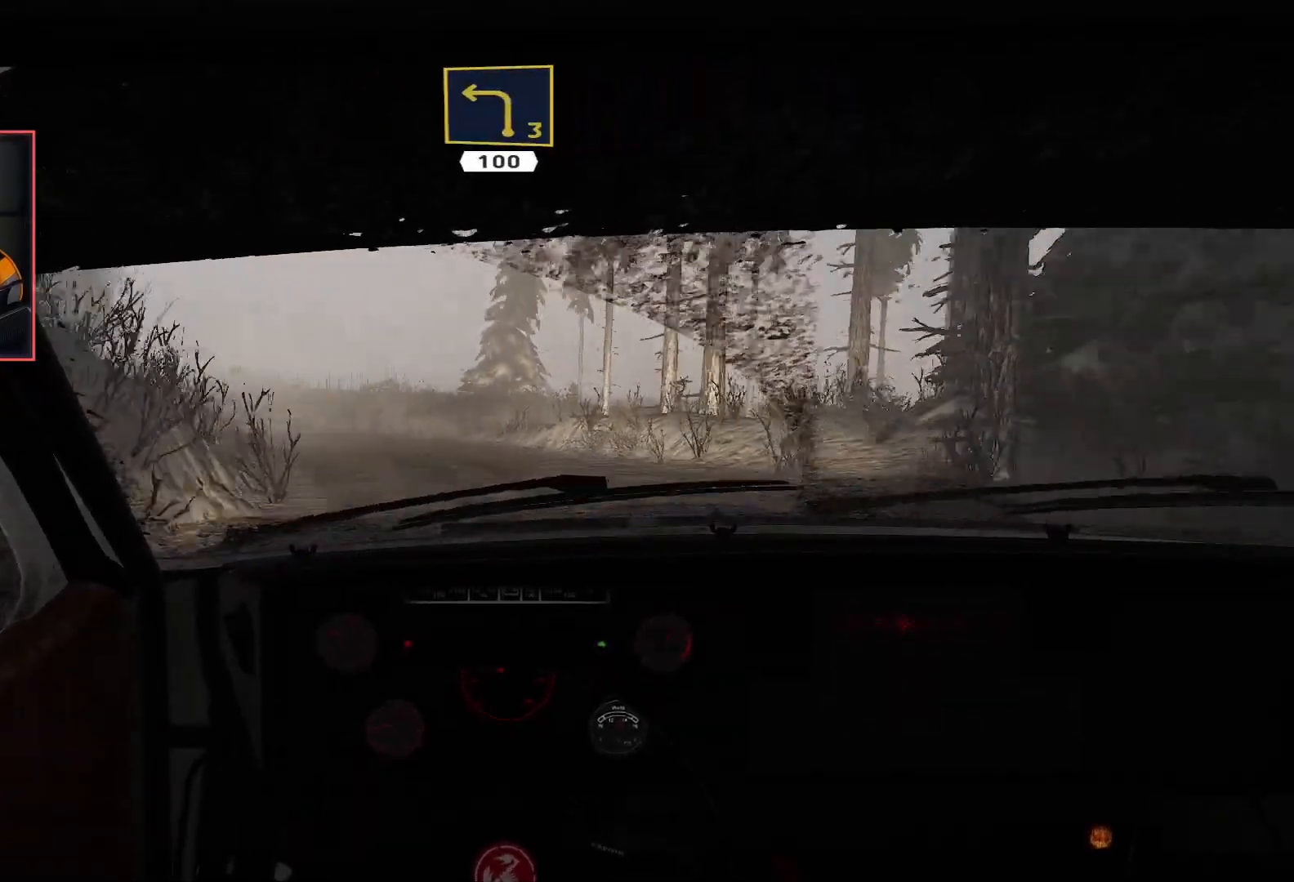
{"buttons": ["R2"], "left_stick": "center", "right_stick": "center", "events": [[417, "R2", "down"], [417, "left_stick", "center"]]}
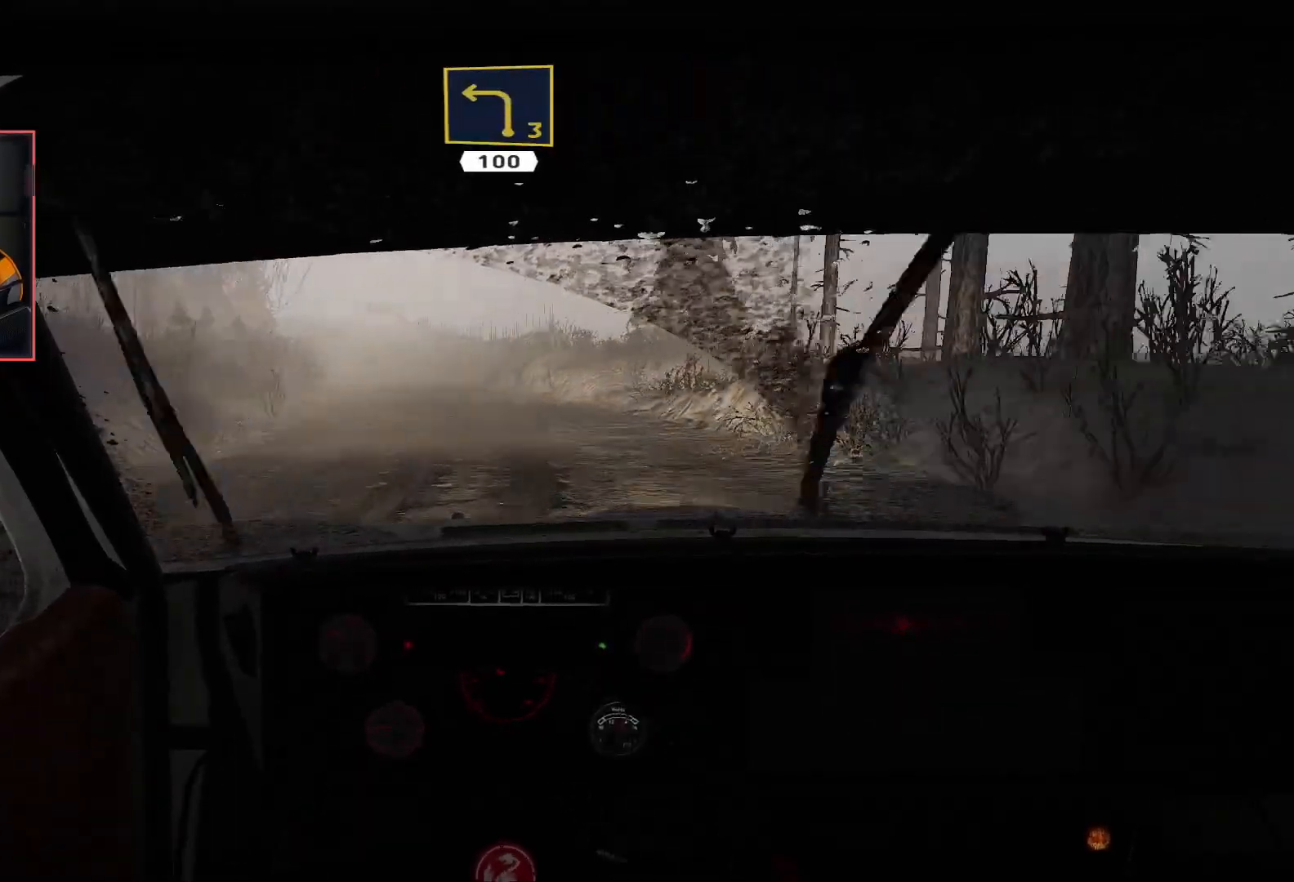
{"buttons": ["R2"], "left_stick": "center", "right_stick": "center", "events": [[100, "left_stick", "right"], [367, "left_stick", "center"]]}
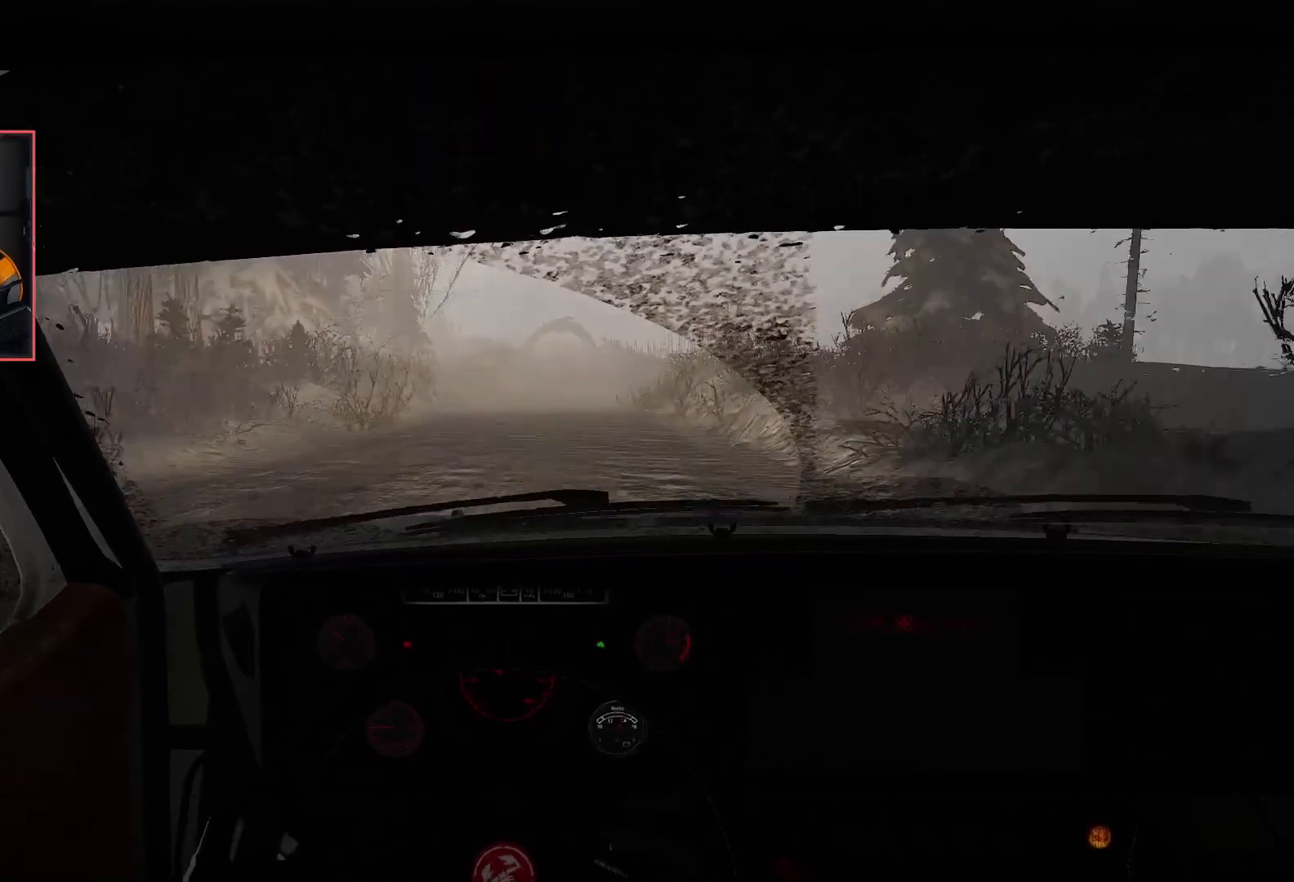
{"buttons": ["R2"], "left_stick": "center", "right_stick": "center", "events": [[83, "left_stick", "right"], [250, "left_stick", "center"]]}
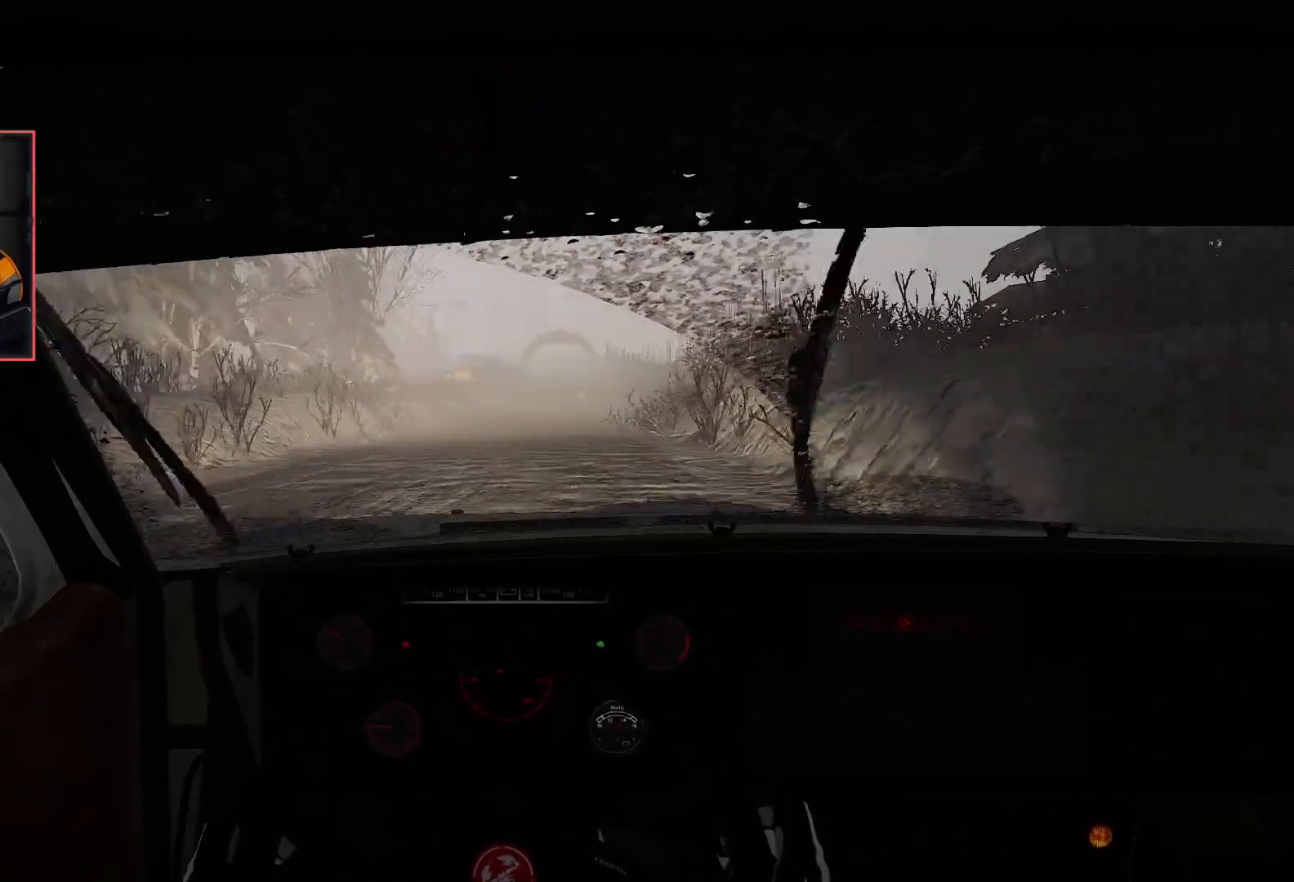
{"buttons": ["R2"], "left_stick": "right", "right_stick": "center", "events": [[383, "left_stick", "right"]]}
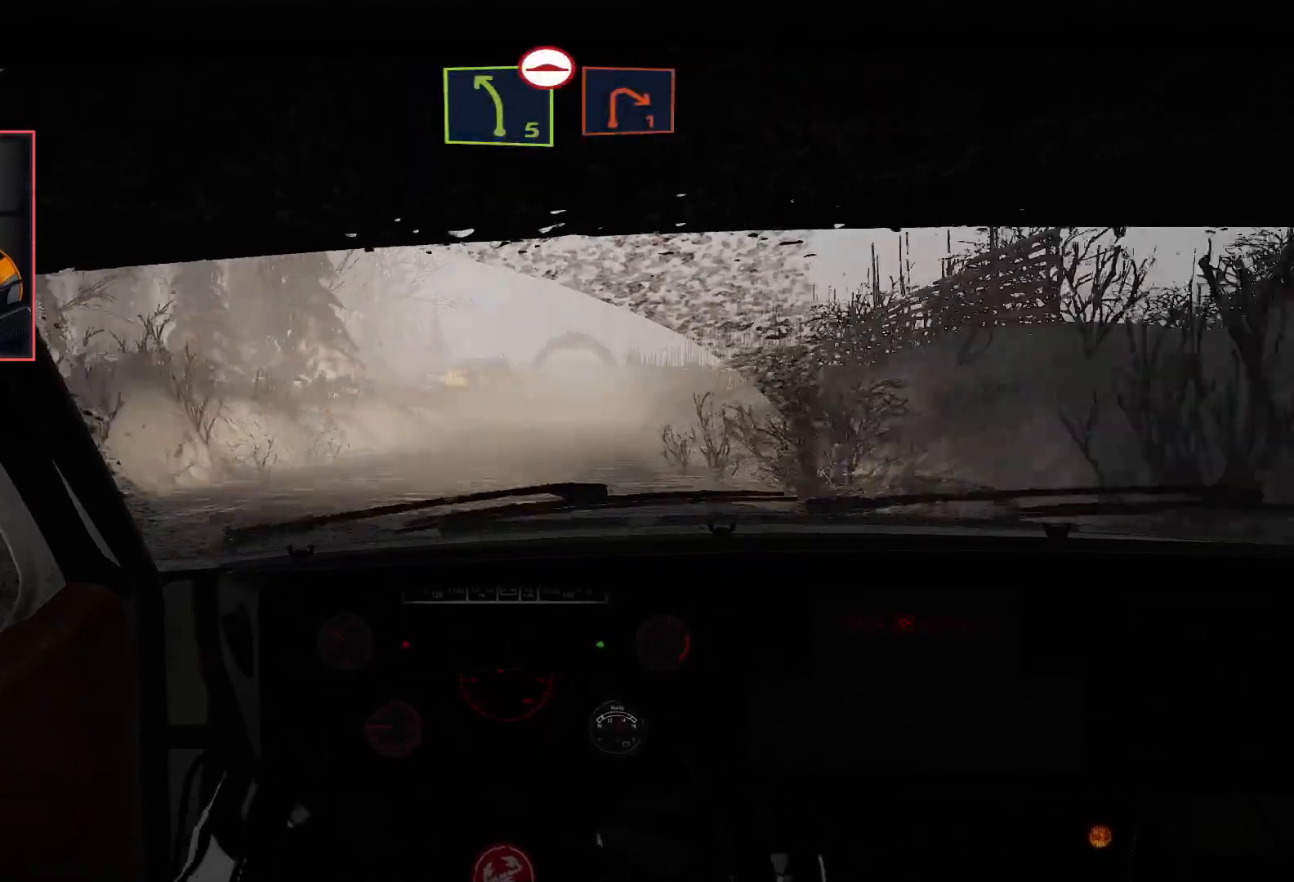
{"buttons": ["R2"], "left_stick": "center", "right_stick": "center", "events": [[50, "left_stick", "center"]]}
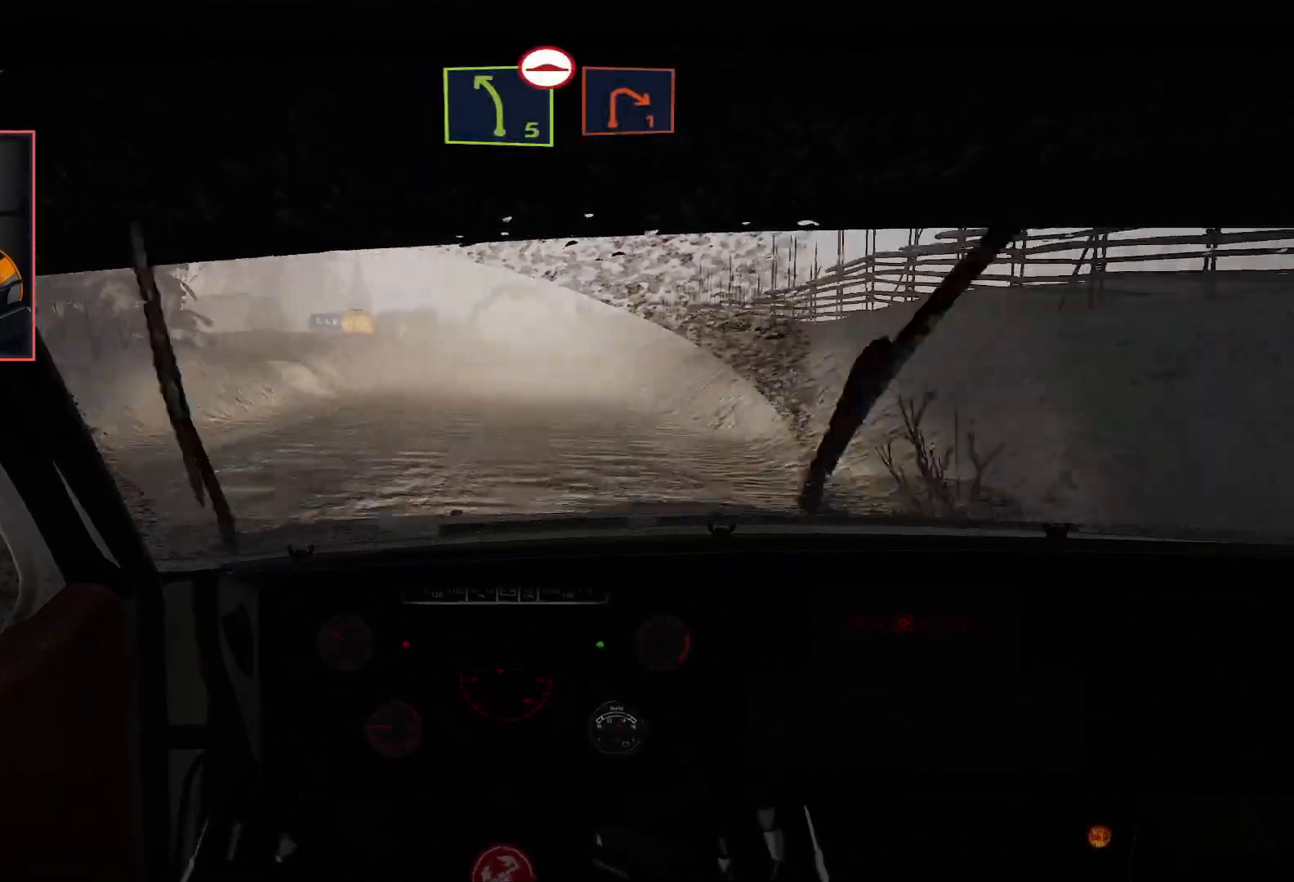
{"buttons": ["R2"], "left_stick": "left", "right_stick": "center", "events": [[400, "left_stick", "left"]]}
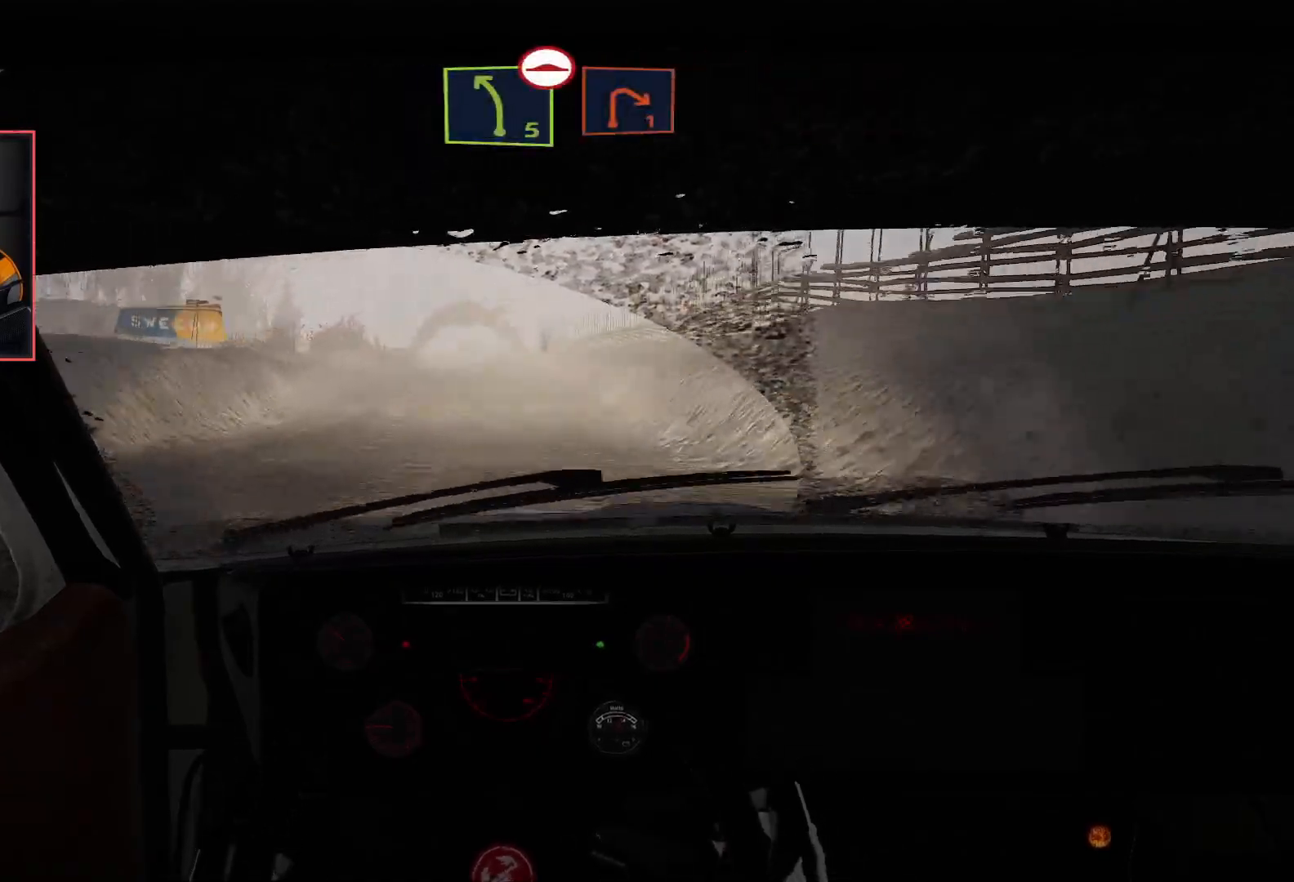
{"buttons": ["R2"], "left_stick": "left", "right_stick": "center", "events": [[50, "left_stick", "down-left"], [283, "left_stick", "center"], [450, "left_stick", "left"]]}
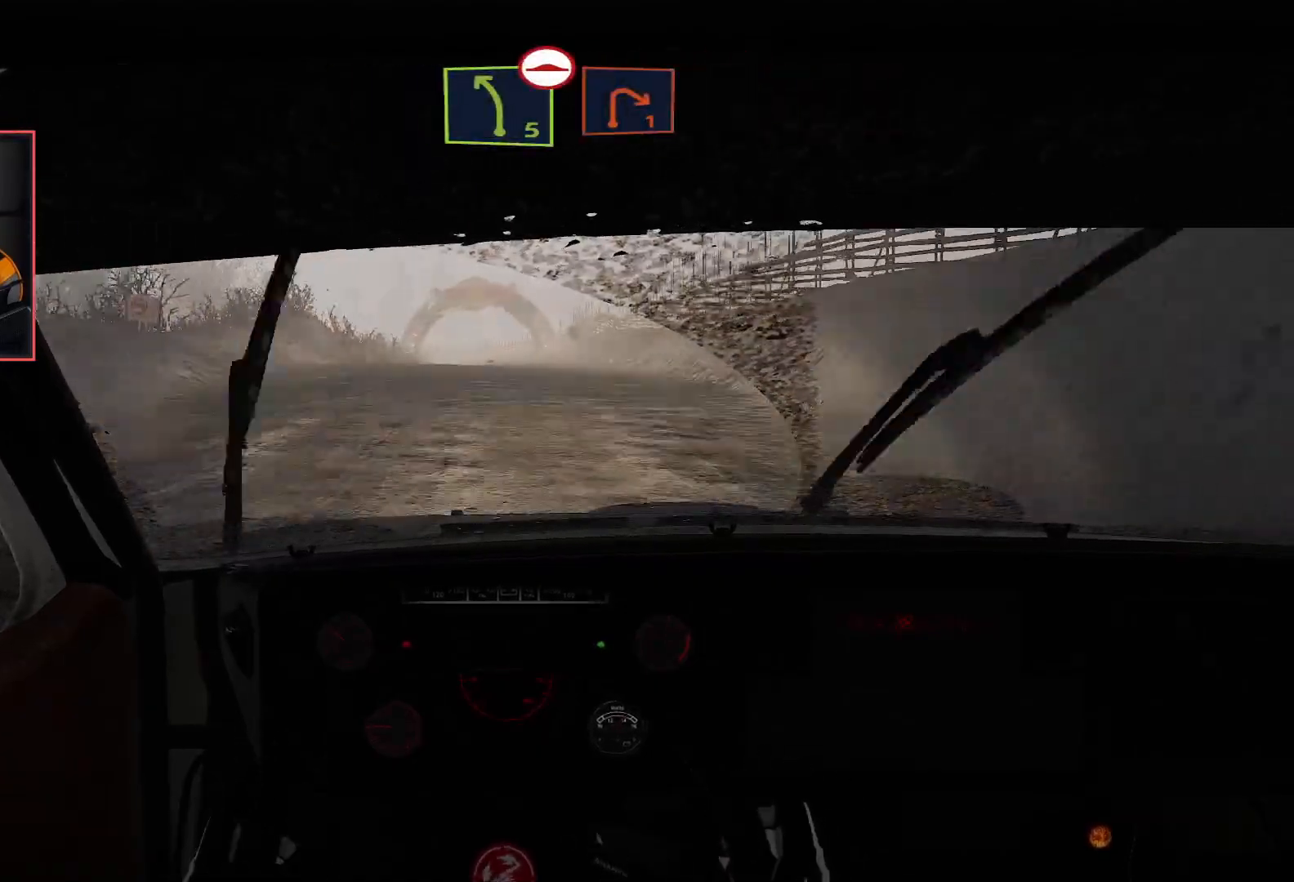
{"buttons": ["R2"], "left_stick": "center", "right_stick": "center", "events": [[100, "left_stick", "center"]]}
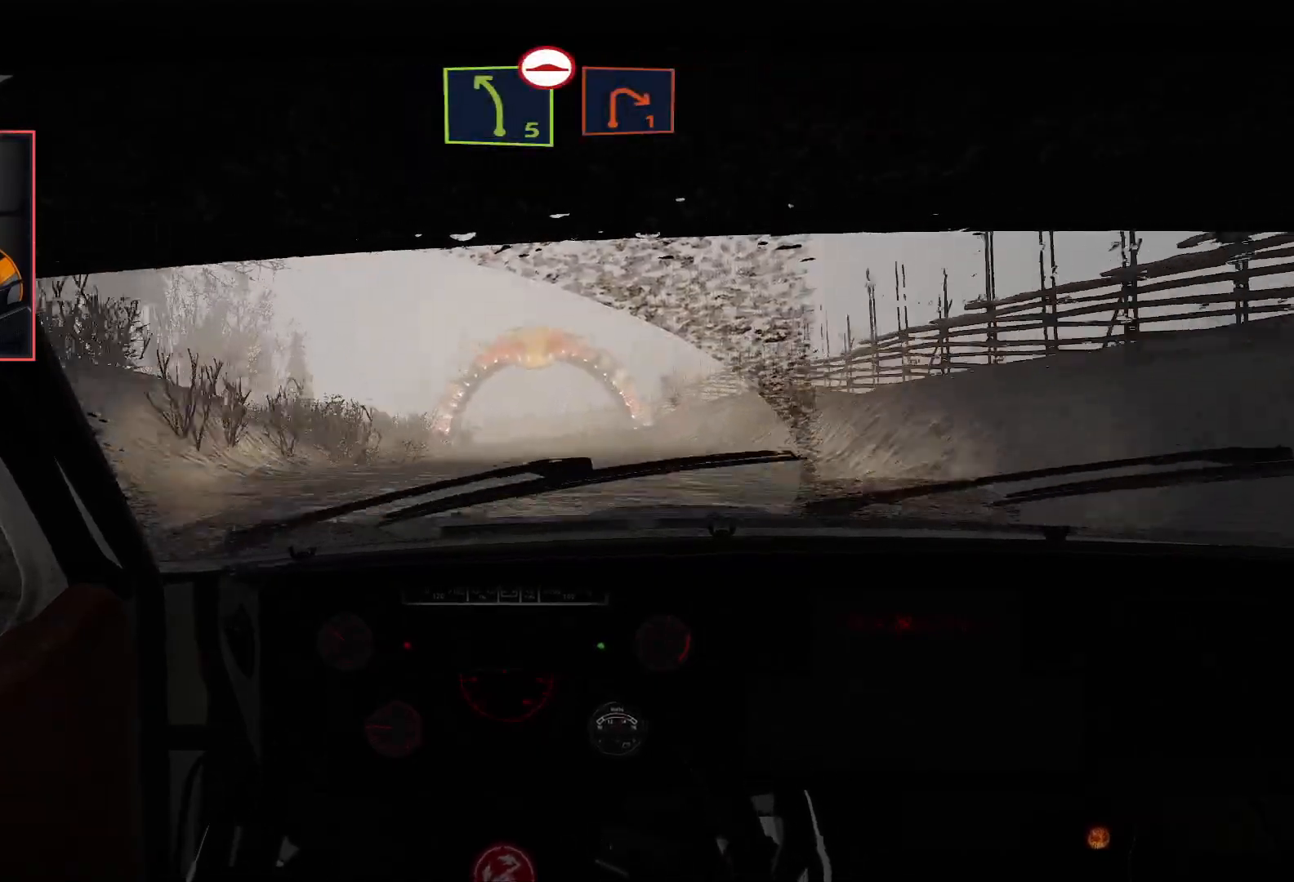
{"buttons": ["R2"], "left_stick": "right", "right_stick": "center", "events": [[83, "R2", "up"], [117, "L2", "down"], [367, "L2", "up"], [400, "R2", "down"], [467, "left_stick", "right"]]}
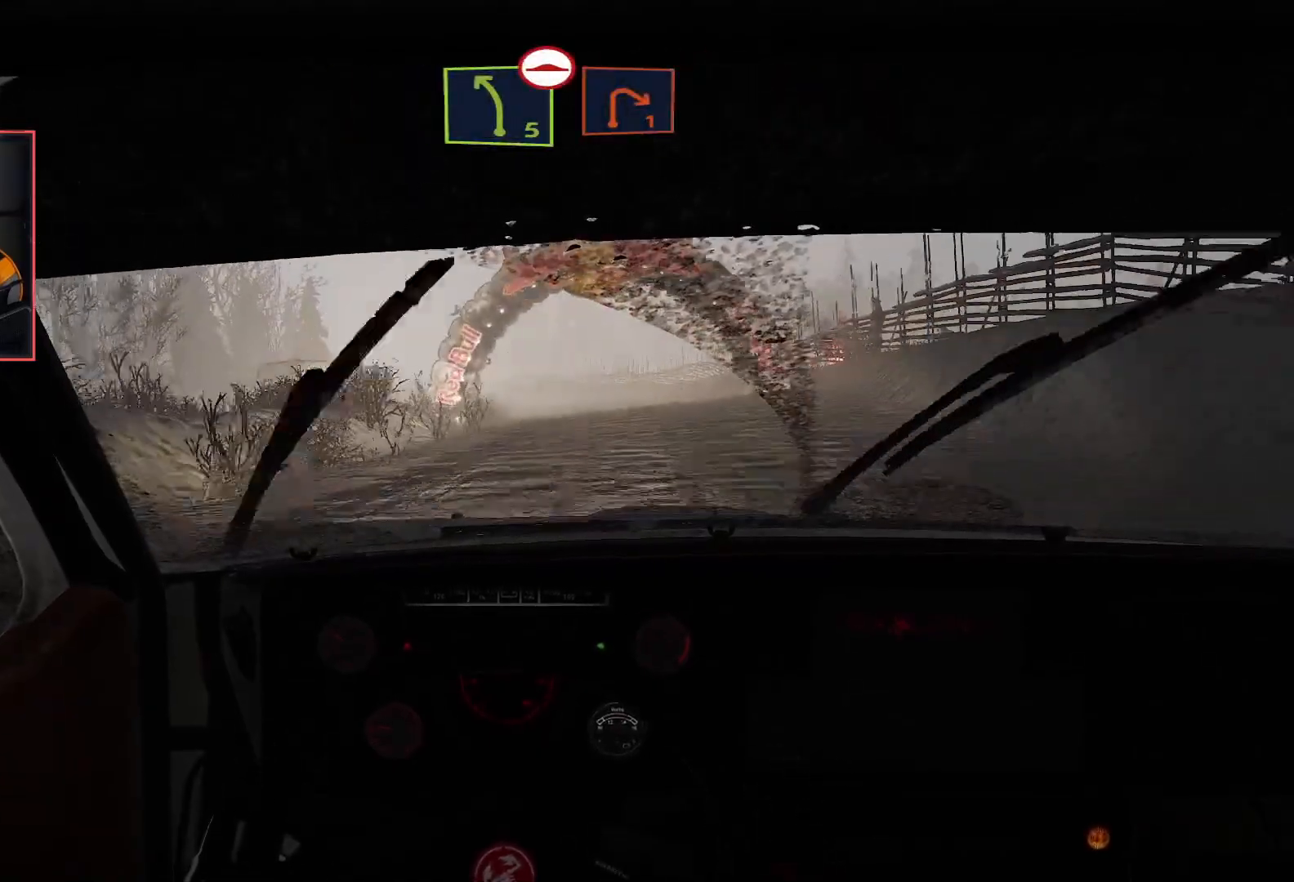
{"buttons": ["R2"], "left_stick": "center", "right_stick": "center", "events": [[133, "left_stick", "center"]]}
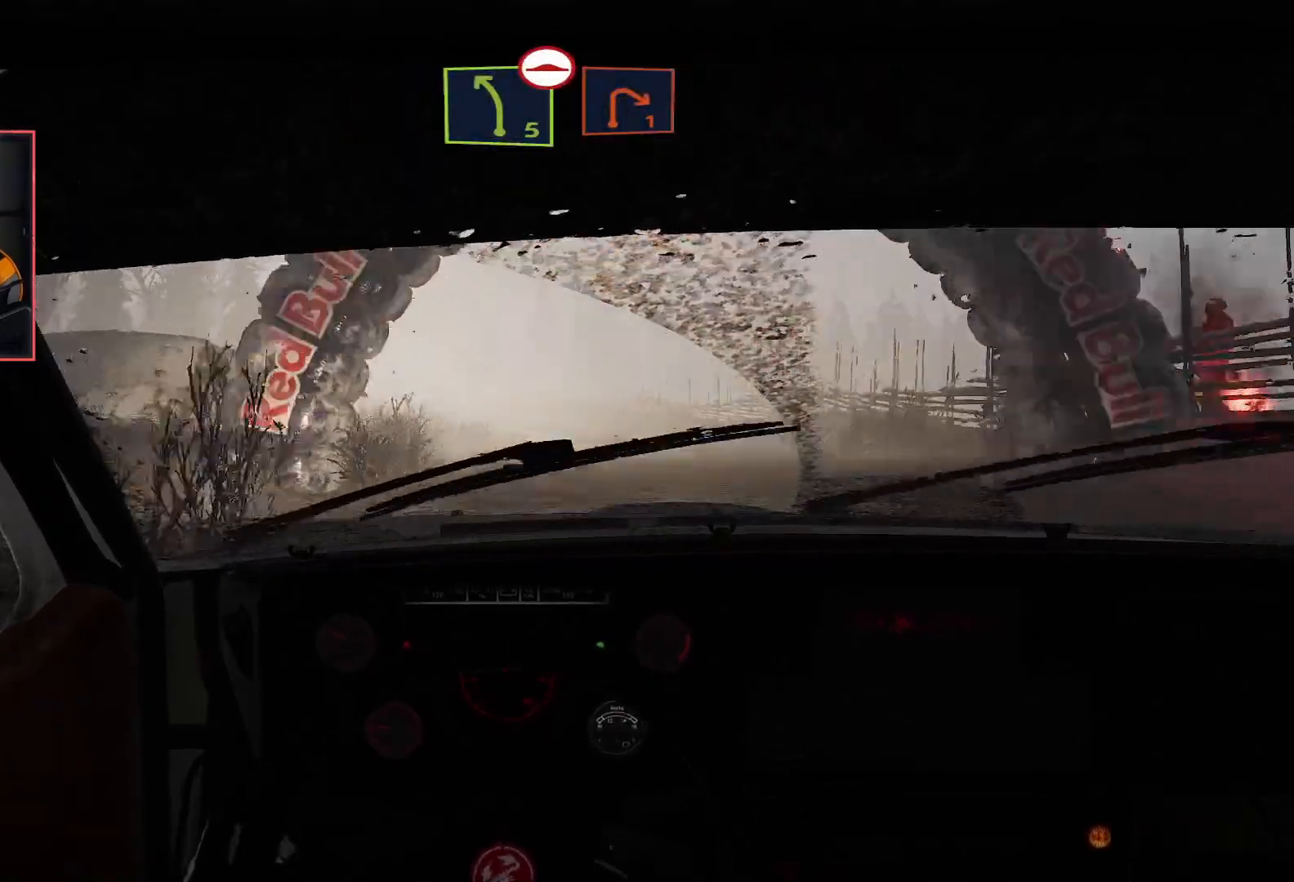
{"buttons": ["L2"], "left_stick": "center", "right_stick": "center", "events": [[33, "L2", "down"], [150, "R2", "up"]]}
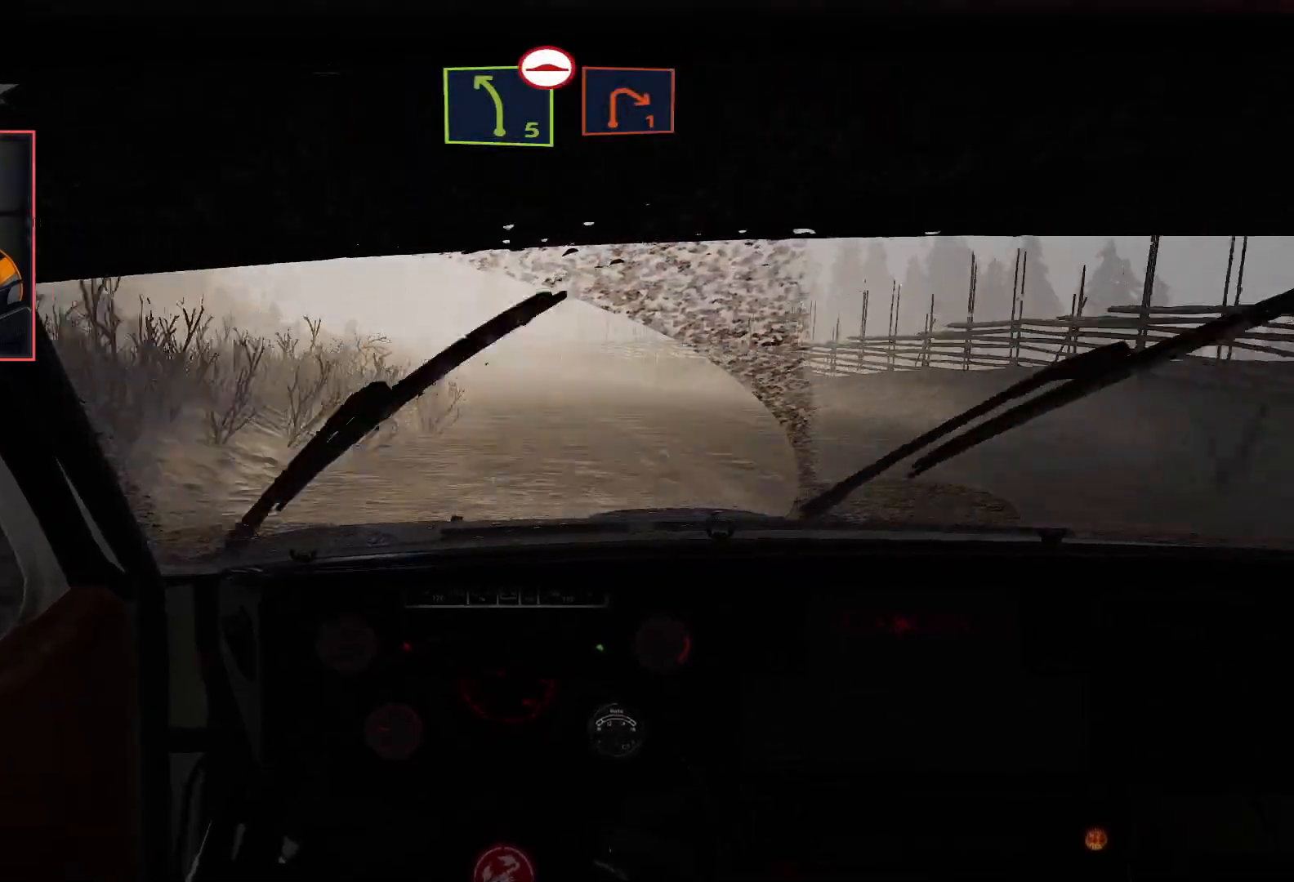
{"buttons": ["R2"], "left_stick": "center", "right_stick": "center", "events": [[167, "L2", "up"], [167, "R2", "down"], [217, "left_stick", "left"], [500, "left_stick", "center"]]}
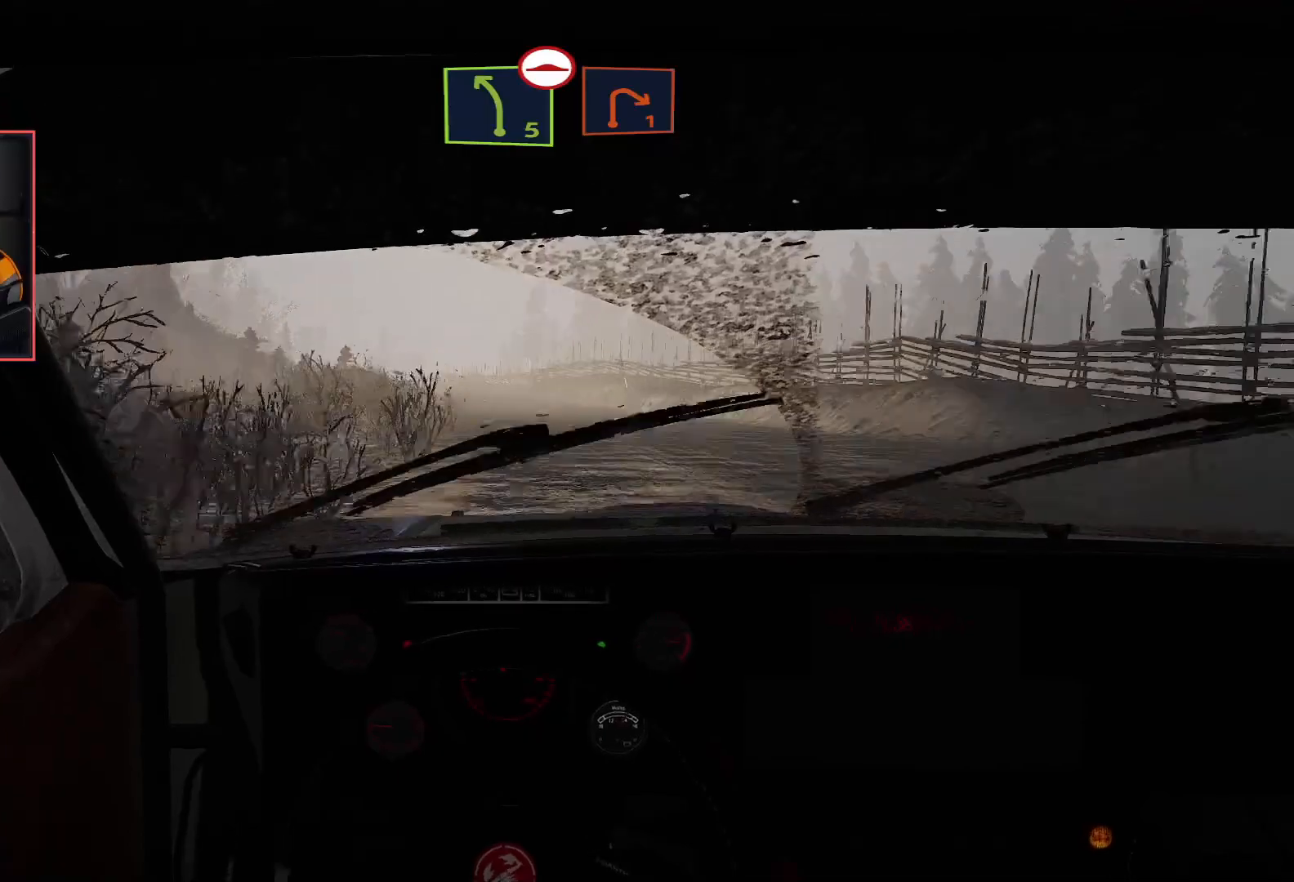
{"buttons": ["R2"], "left_stick": "center", "right_stick": "center", "events": []}
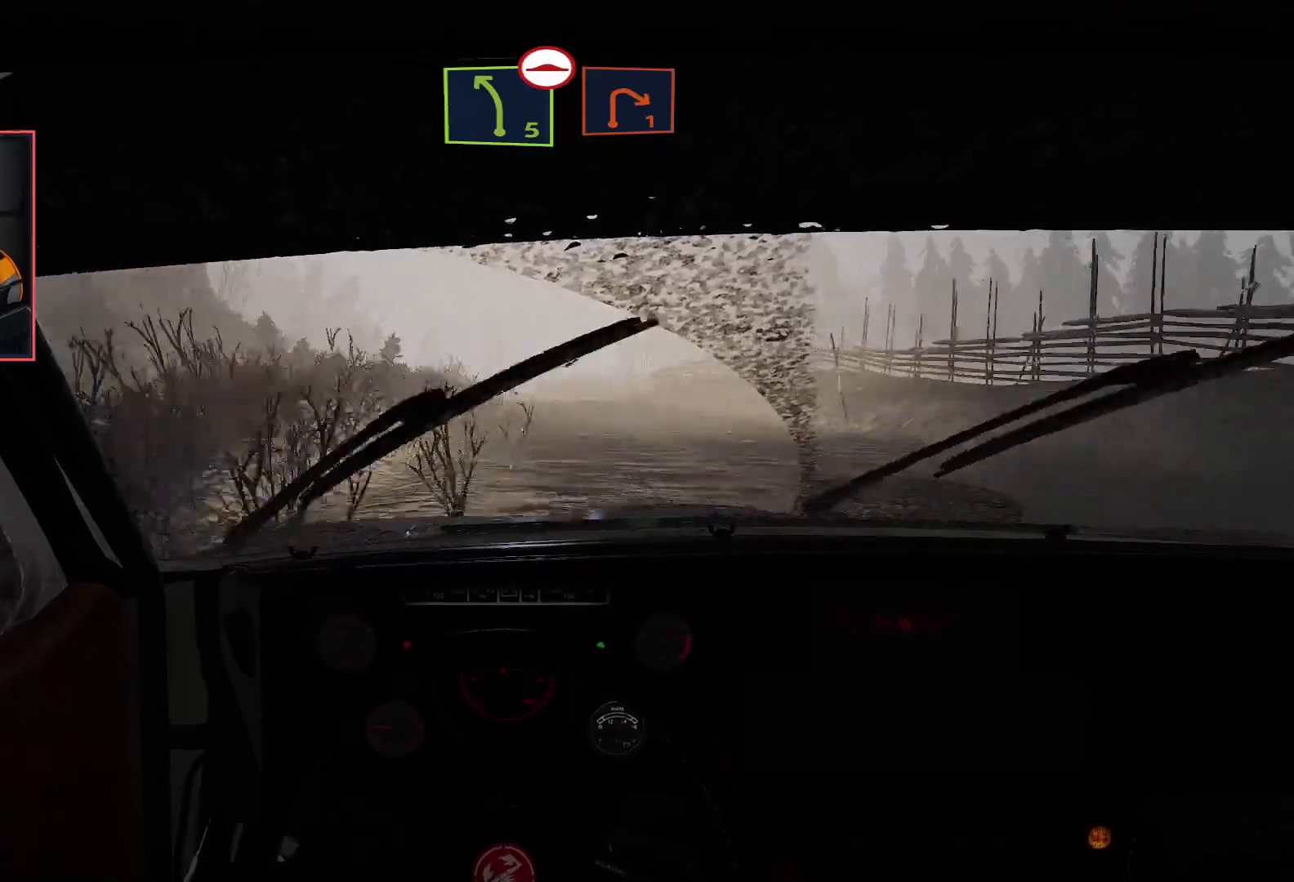
{"buttons": ["R2"], "left_stick": "center", "right_stick": "center", "events": [[150, "left_stick", "right"], [350, "left_stick", "center"]]}
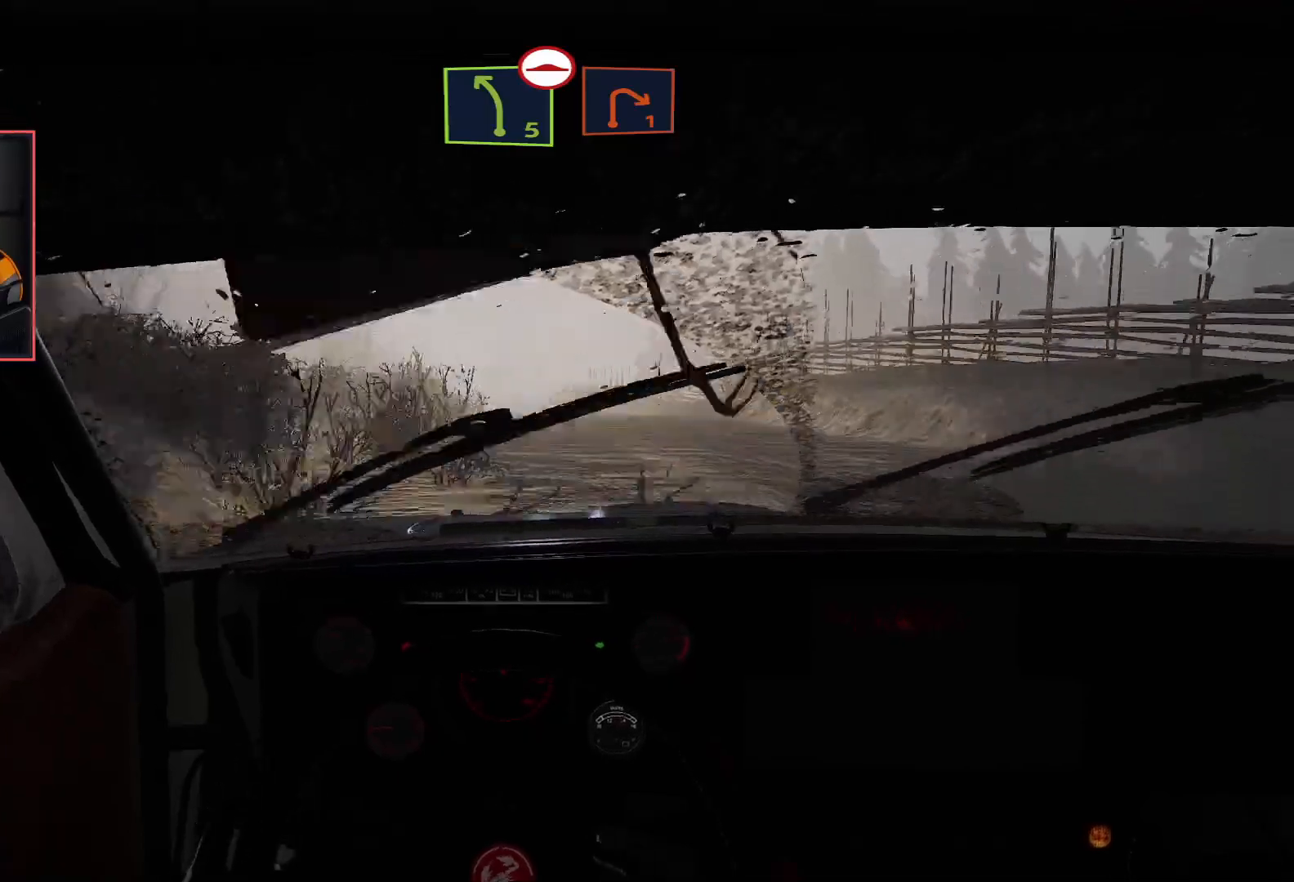
{"buttons": ["R2"], "left_stick": "center", "right_stick": "center", "events": [[183, "left_stick", "left"], [467, "left_stick", "center"]]}
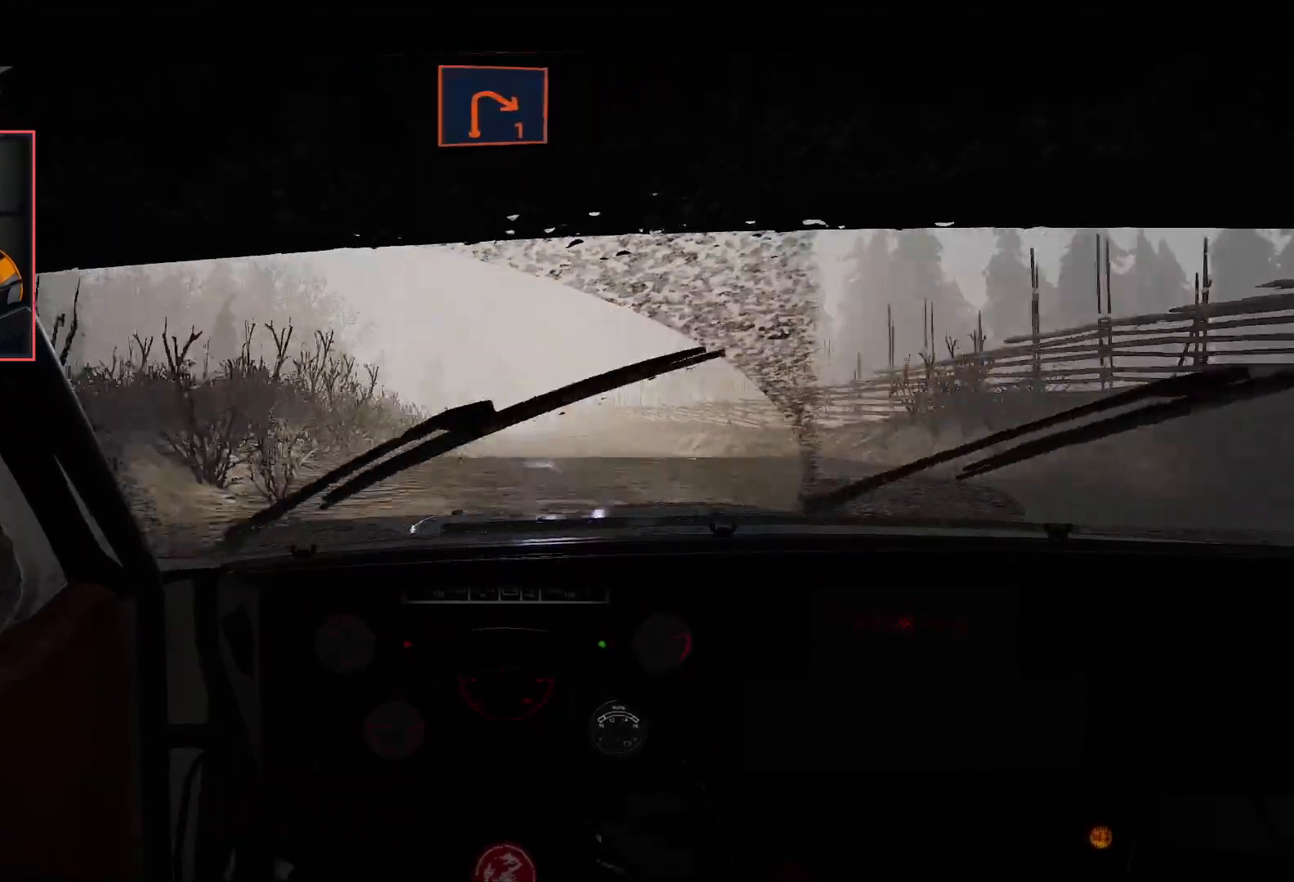
{"buttons": ["R2"], "left_stick": "center", "right_stick": "center", "events": [[200, "left_stick", "right"], [417, "left_stick", "center"]]}
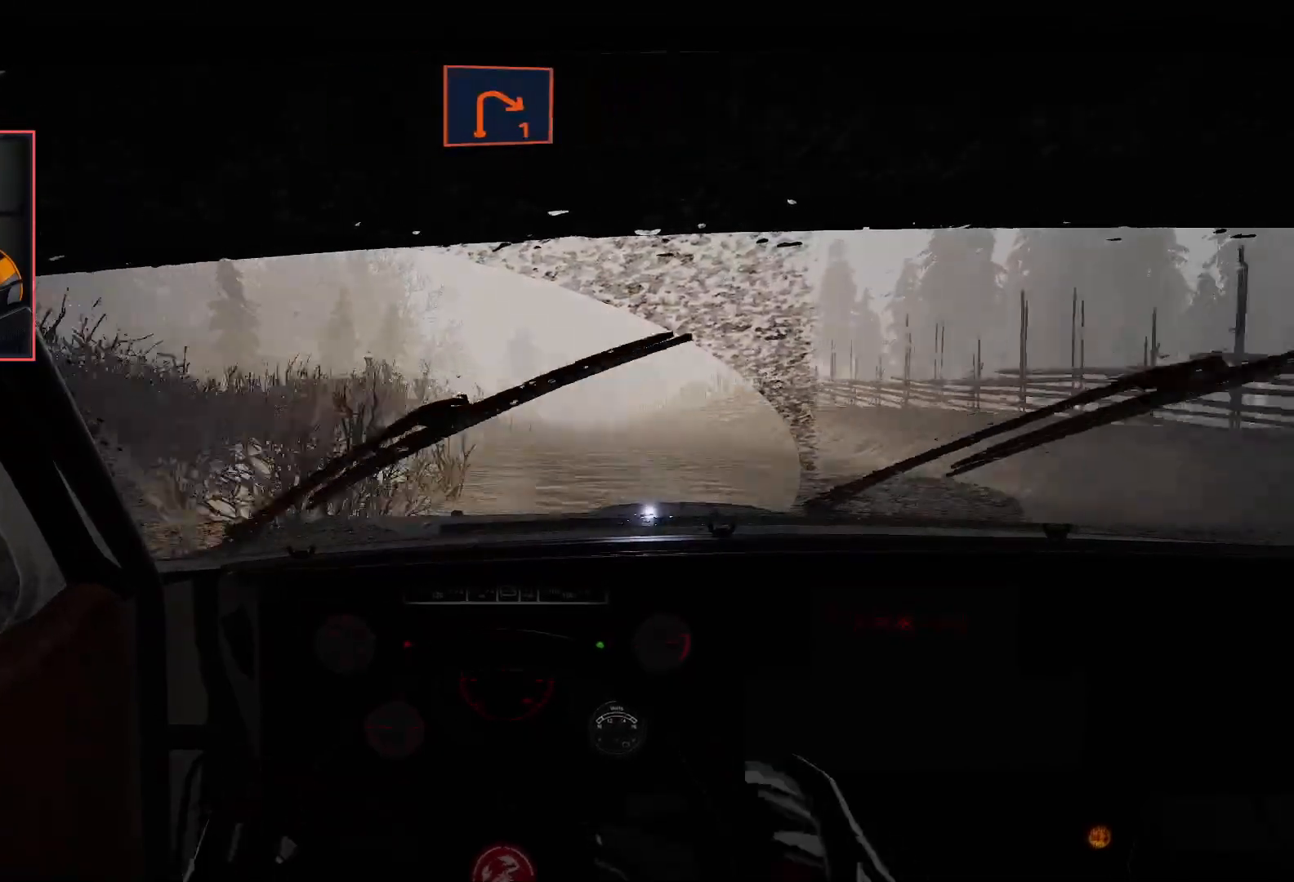
{"buttons": ["R2"], "left_stick": "center", "right_stick": "center", "events": [[117, "left_stick", "right"], [250, "left_stick", "center"]]}
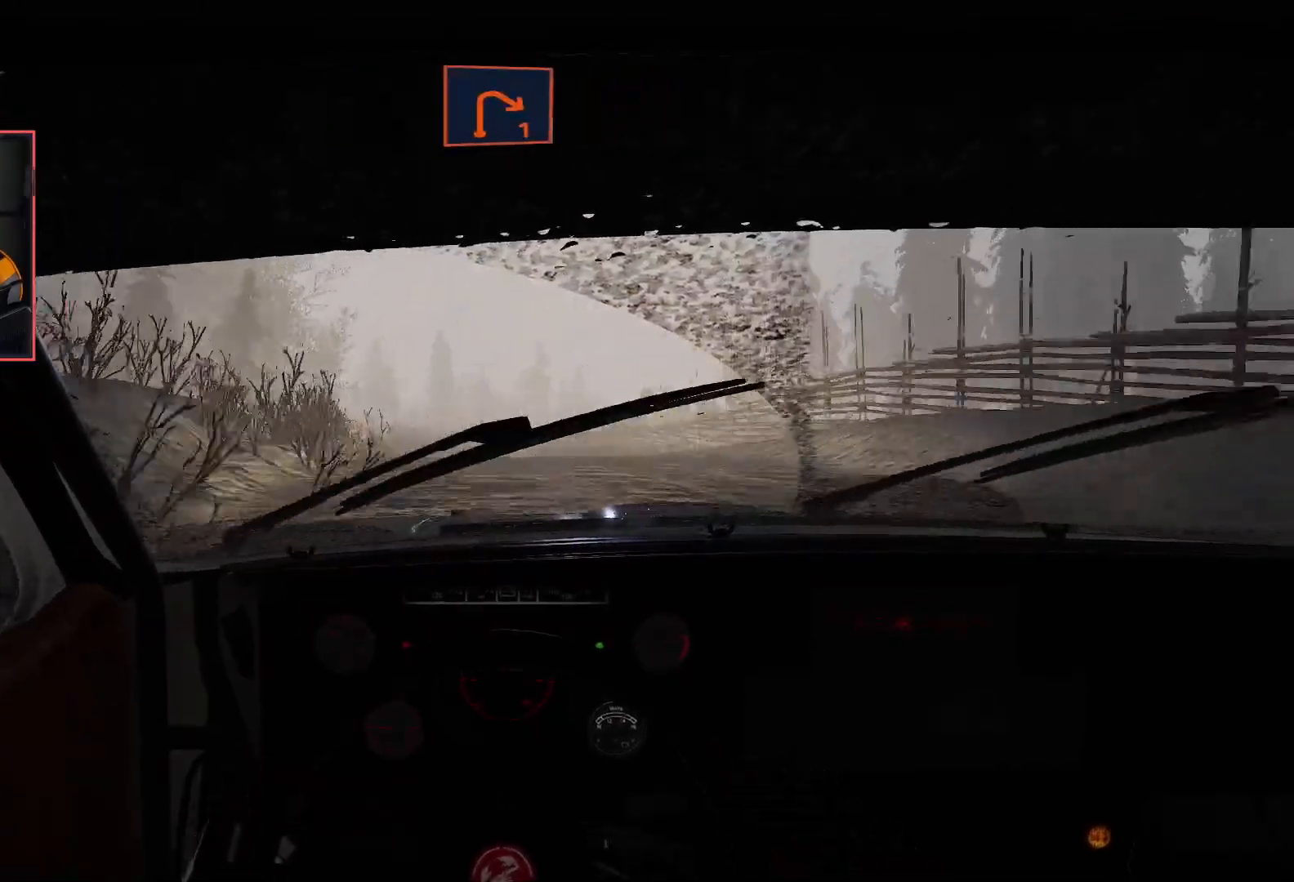
{"buttons": ["R2"], "left_stick": "center", "right_stick": "center", "events": [[33, "left_stick", "left"], [150, "L2", "down"], [167, "left_stick", "down-left"], [267, "R2", "up"], [383, "L2", "up"], [483, "left_stick", "center"], [500, "R2", "down"]]}
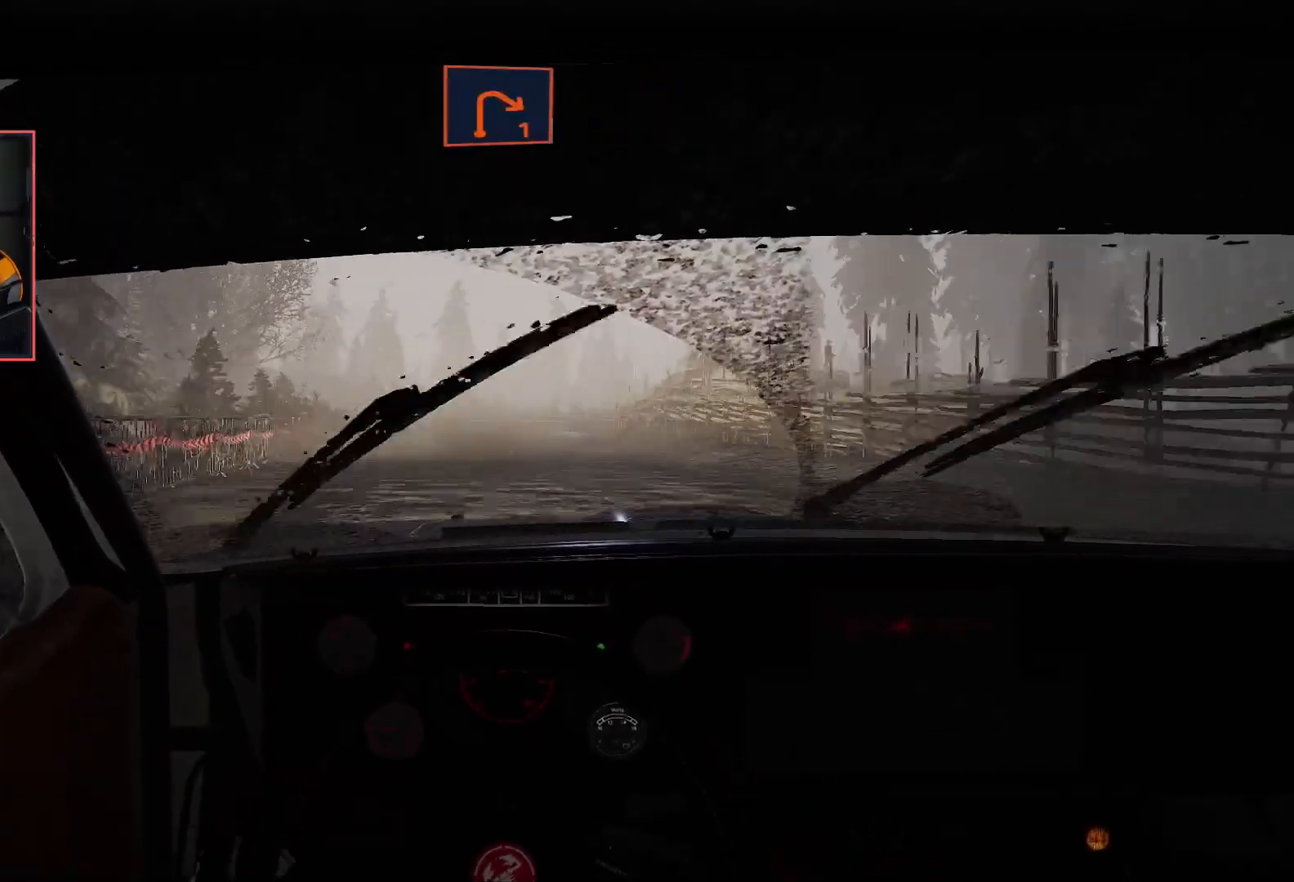
{"buttons": ["L2"], "left_stick": "center", "right_stick": "center", "events": [[133, "left_stick", "right"], [417, "L2", "down"], [417, "R2", "up"], [433, "left_stick", "center"]]}
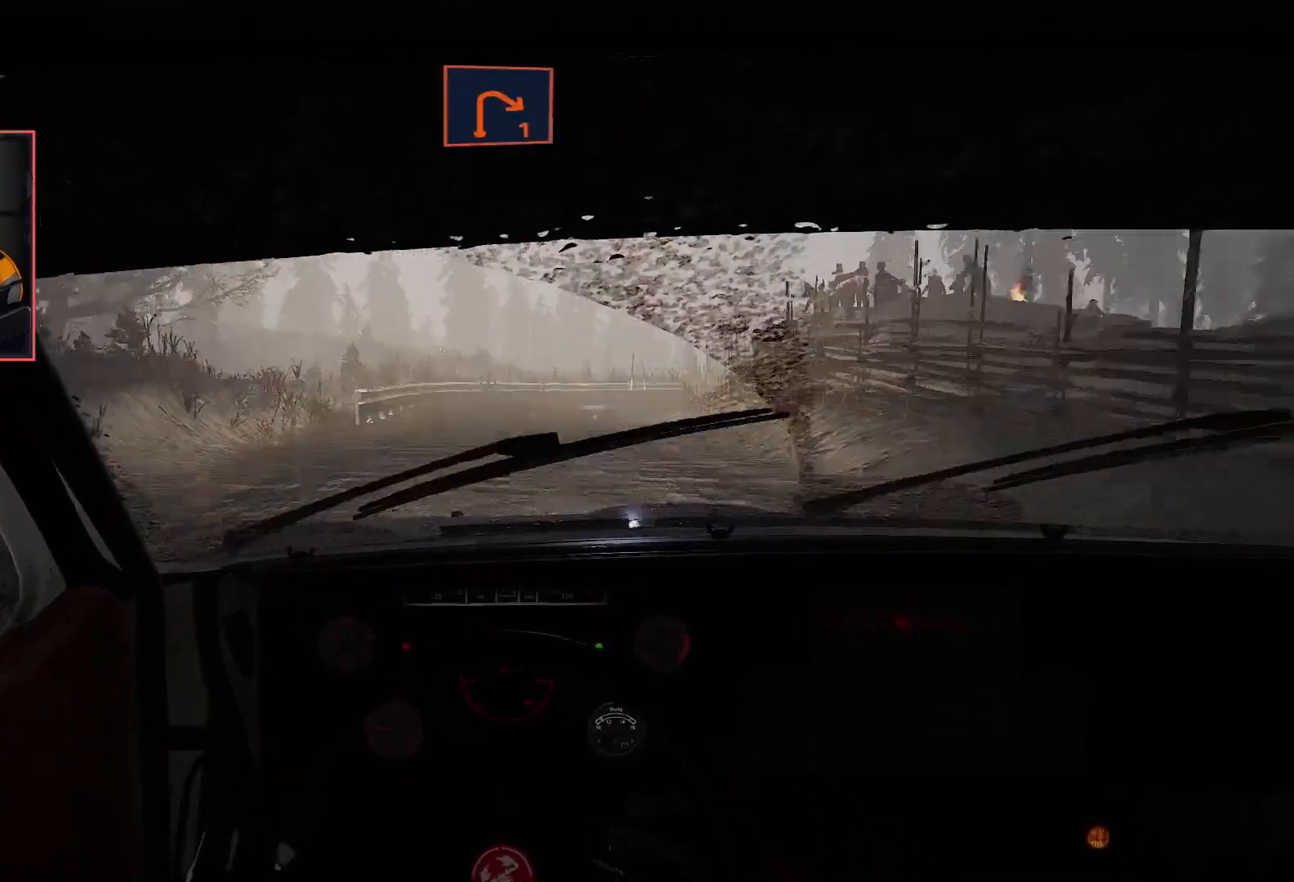
{"buttons": ["L2"], "left_stick": "left", "right_stick": "center", "events": [[17, "left_stick", "right"], [217, "left_stick", "center"], [450, "left_stick", "left"]]}
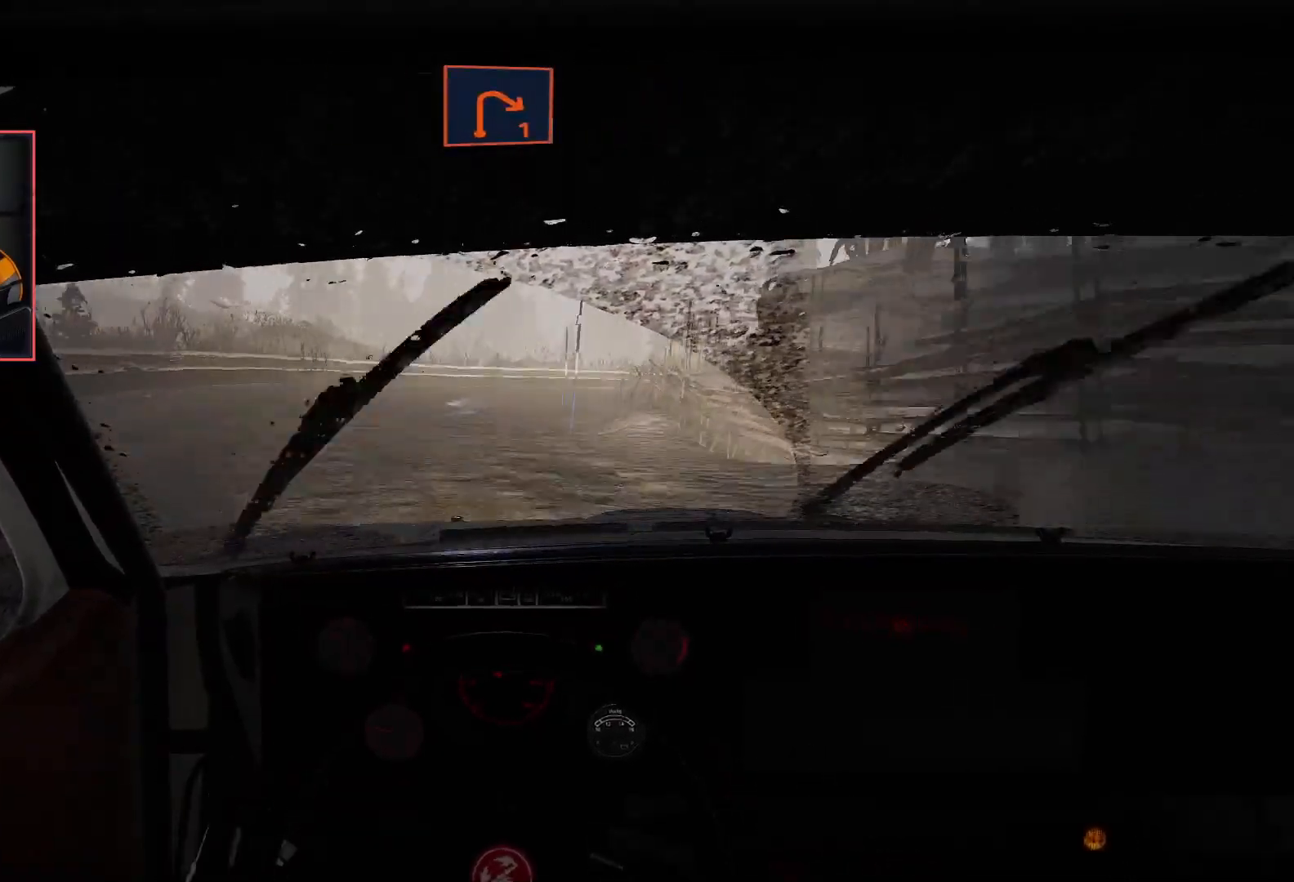
{"buttons": ["L2"], "left_stick": "right", "right_stick": "center", "events": [[150, "left_stick", "center"], [300, "left_stick", "right"]]}
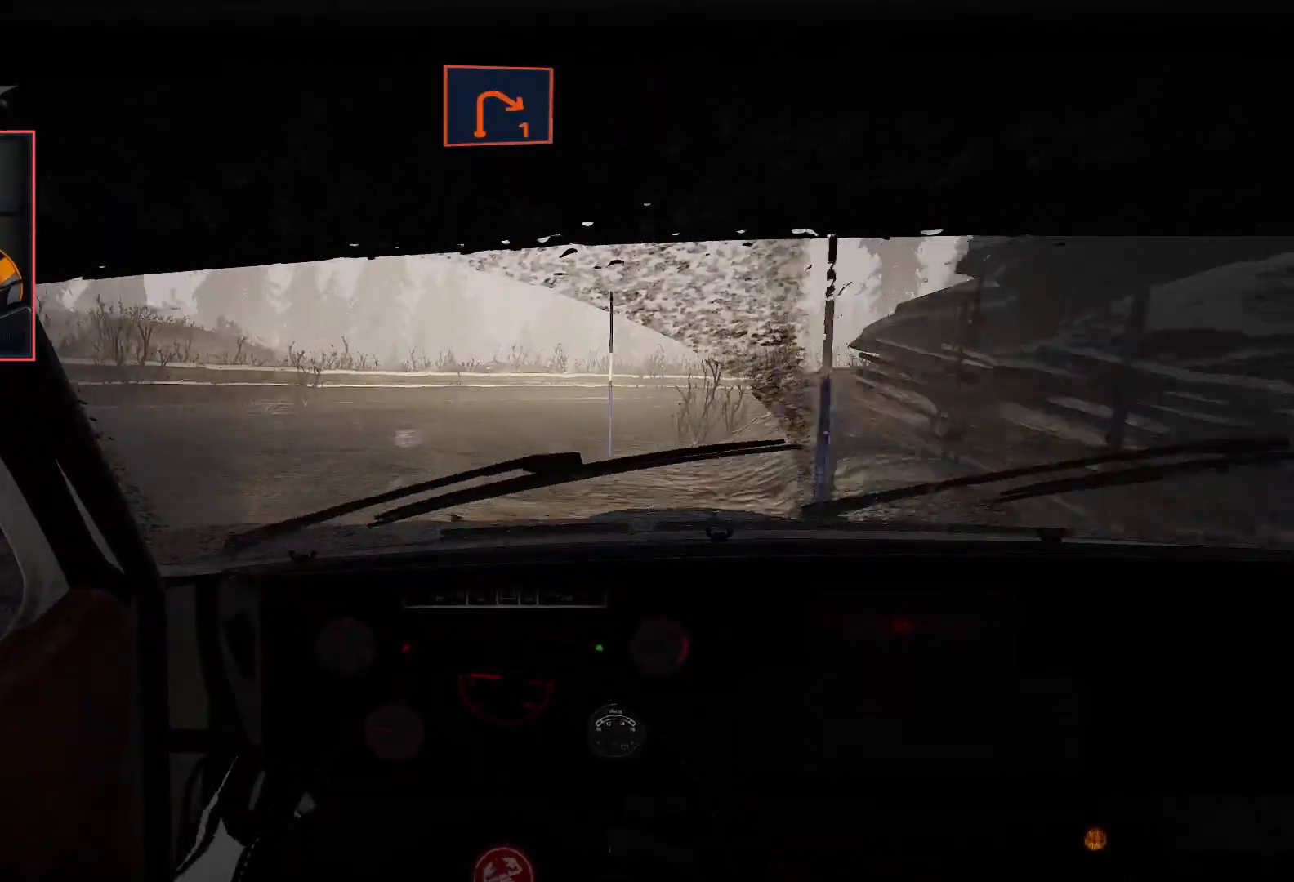
{"buttons": ["R2"], "left_stick": "center", "right_stick": "center", "events": [[83, "left_stick", "center"], [167, "L2", "up"], [183, "left_stick", "right"], [250, "R2", "down"], [267, "left_stick", "down-right"], [417, "left_stick", "center"]]}
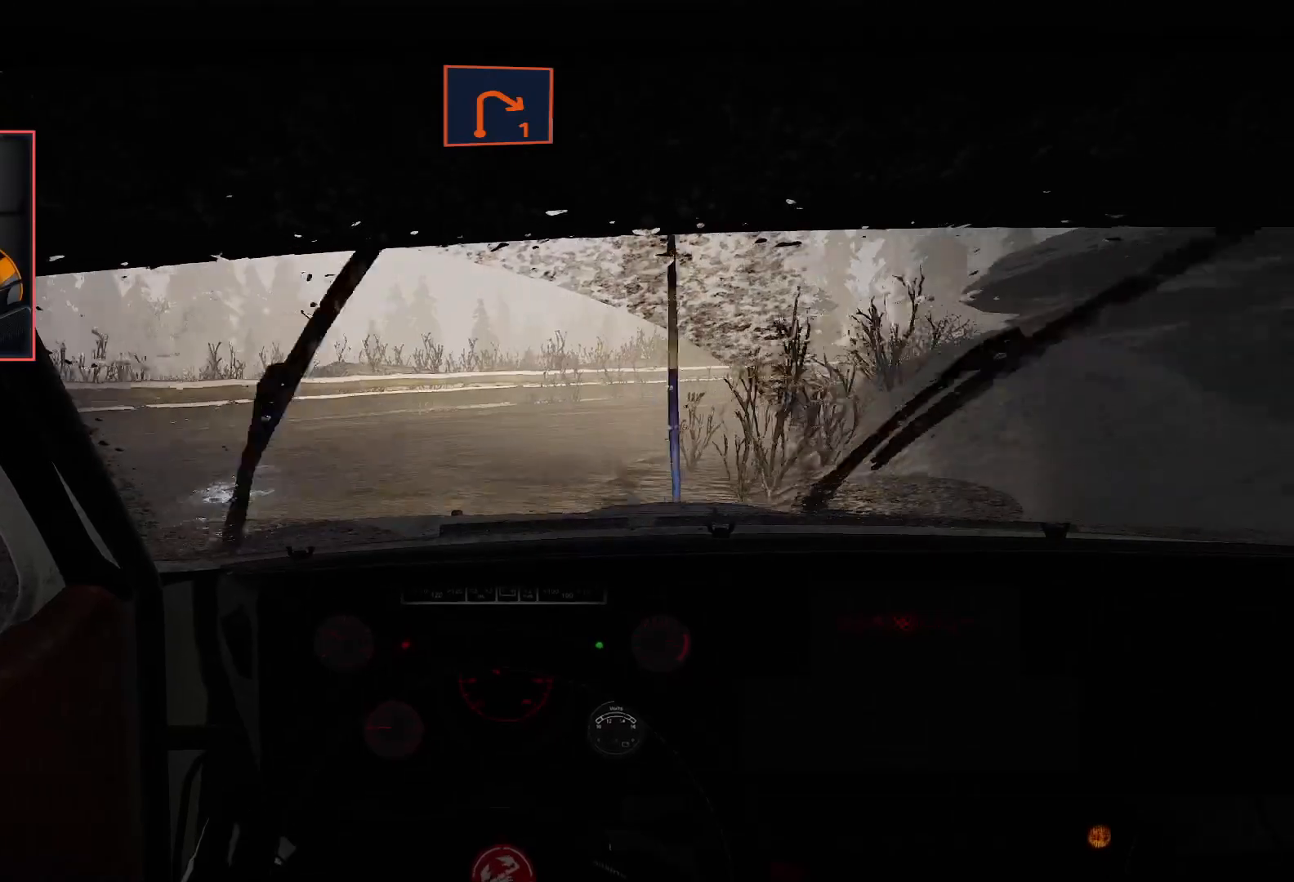
{"buttons": [], "left_stick": "down-right", "right_stick": "center", "events": [[33, "left_stick", "down-right"], [117, "R2", "up"]]}
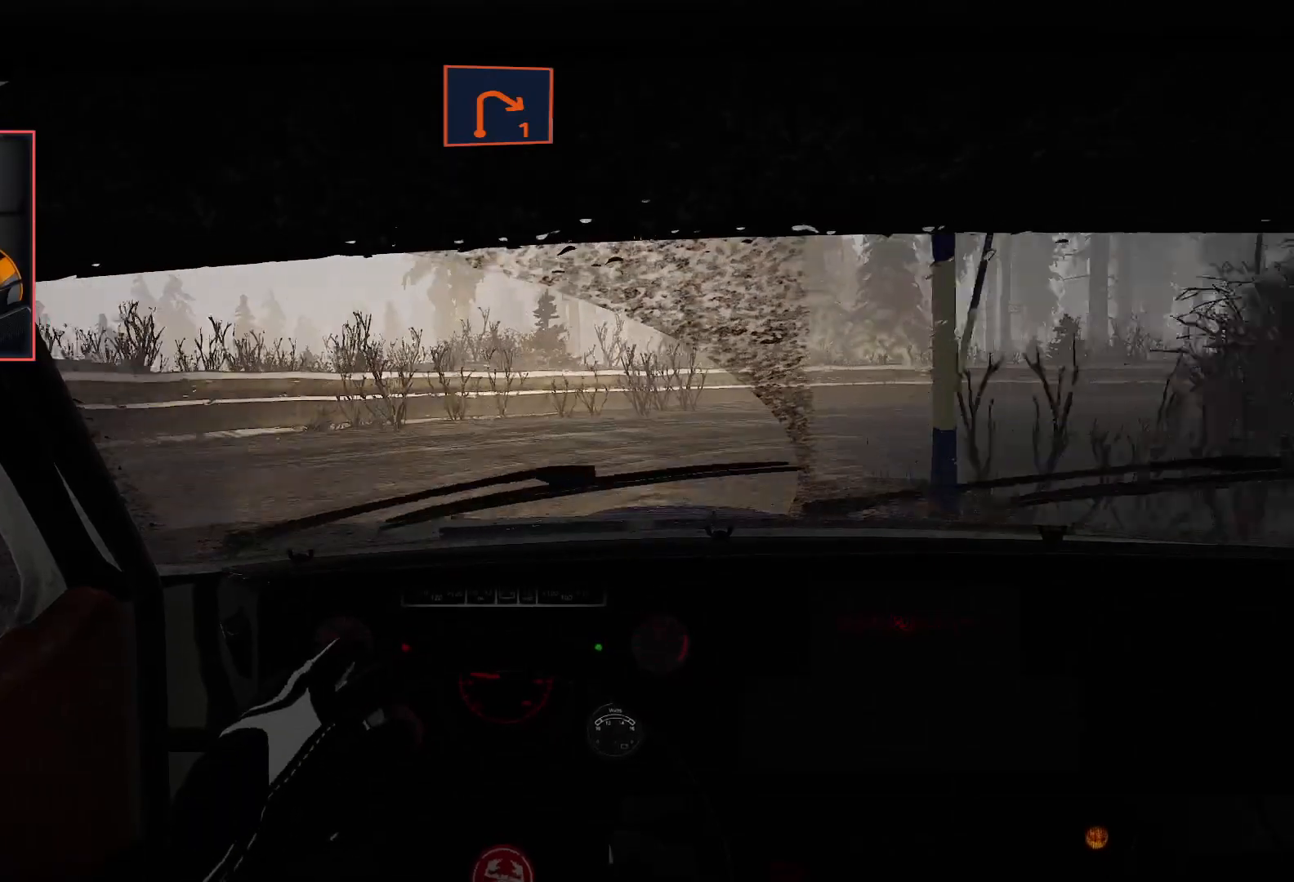
{"buttons": ["A"], "left_stick": "down-right", "right_stick": "center", "events": [[433, "A", "down"]]}
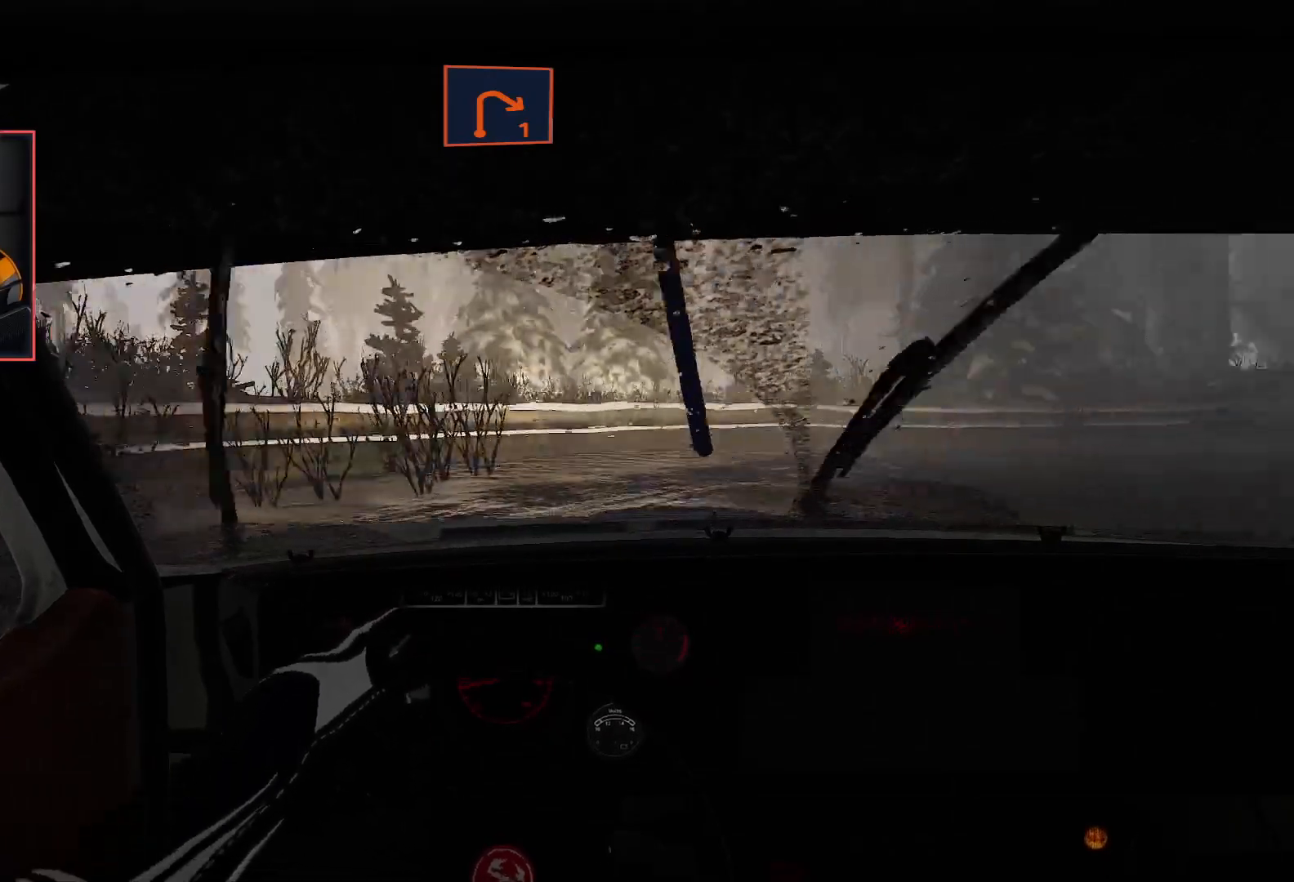
{"buttons": [], "left_stick": "down-right", "right_stick": "center", "events": [[50, "A", "up"]]}
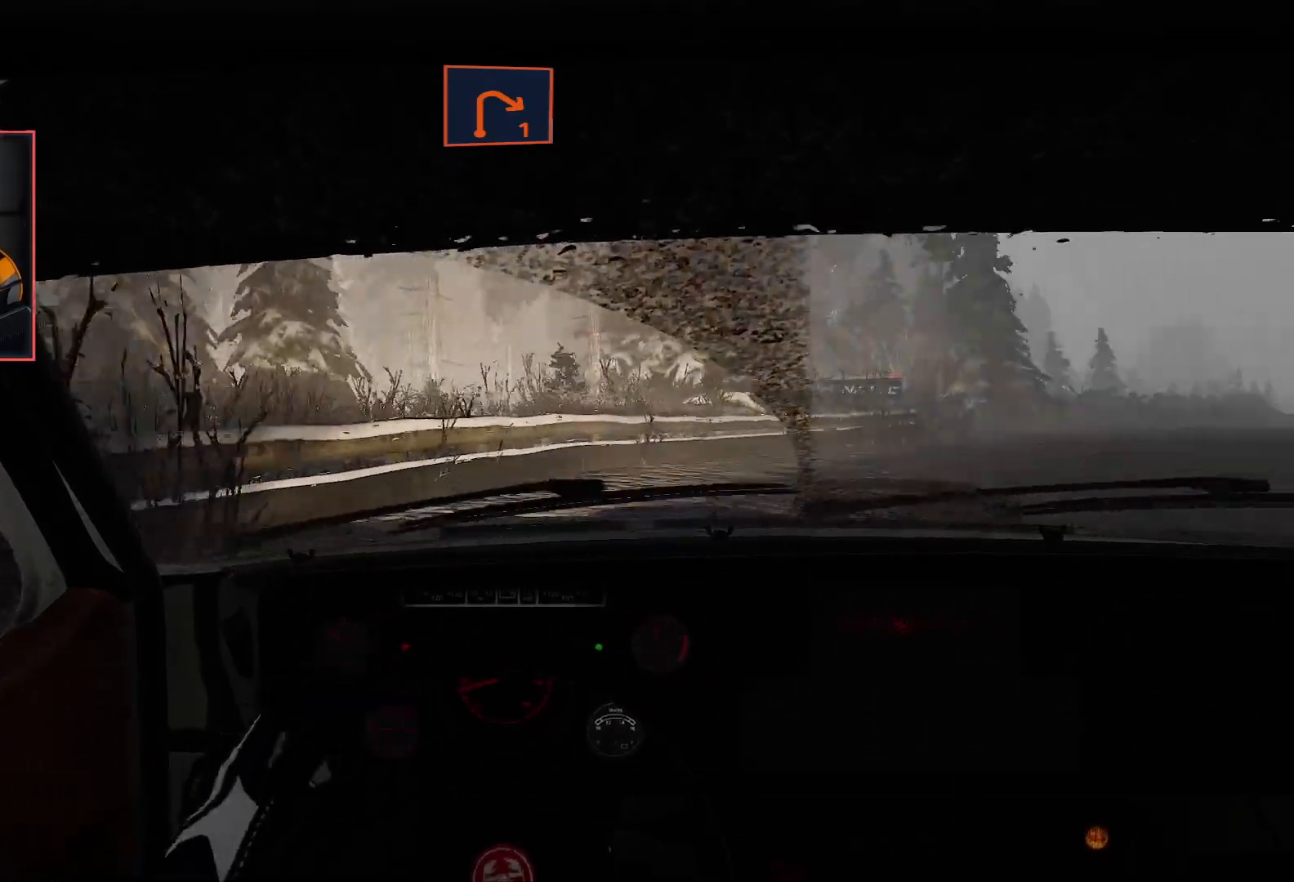
{"buttons": ["R2"], "left_stick": "center", "right_stick": "center", "events": [[117, "R2", "down"], [333, "left_stick", "center"]]}
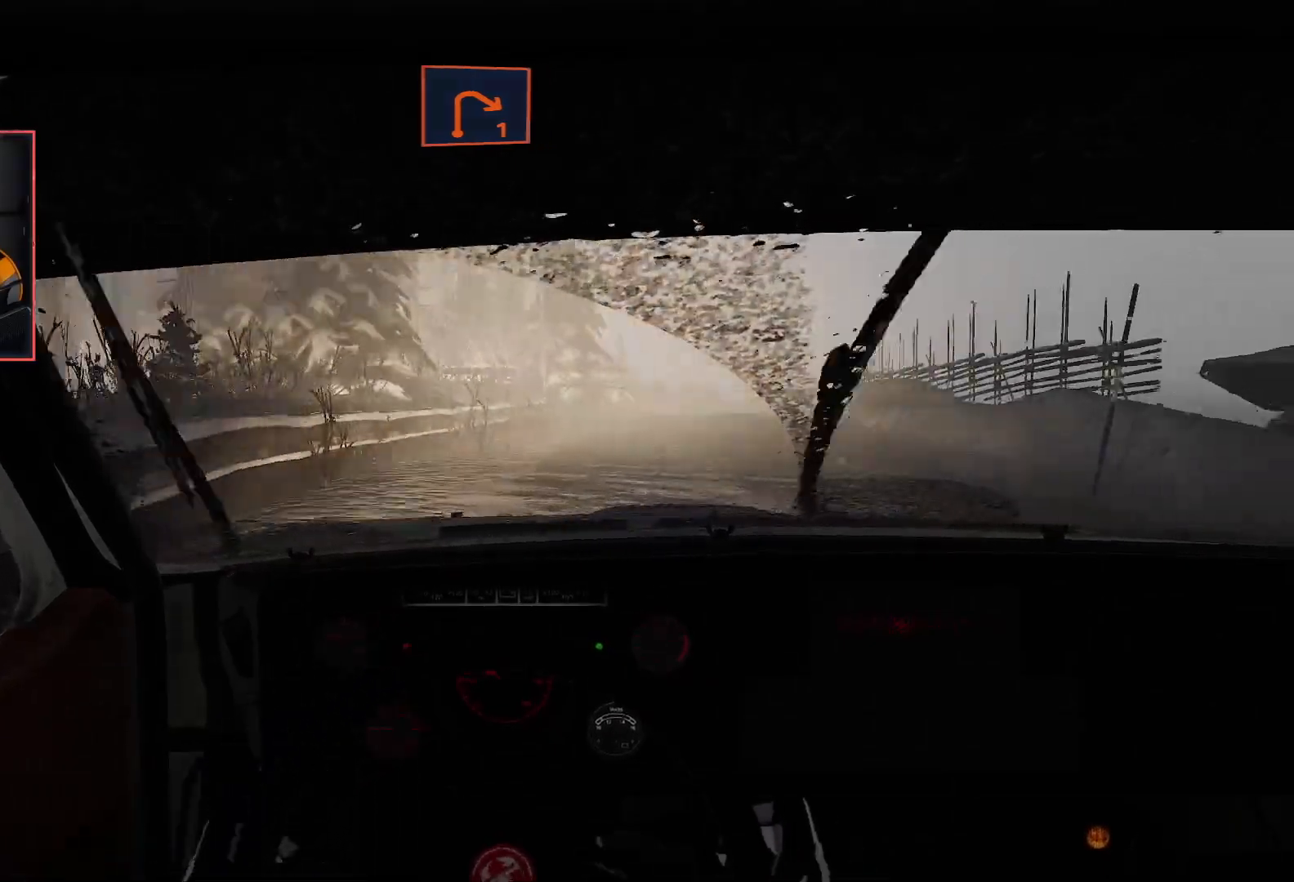
{"buttons": ["R2"], "left_stick": "left", "right_stick": "center", "events": [[183, "left_stick", "left"]]}
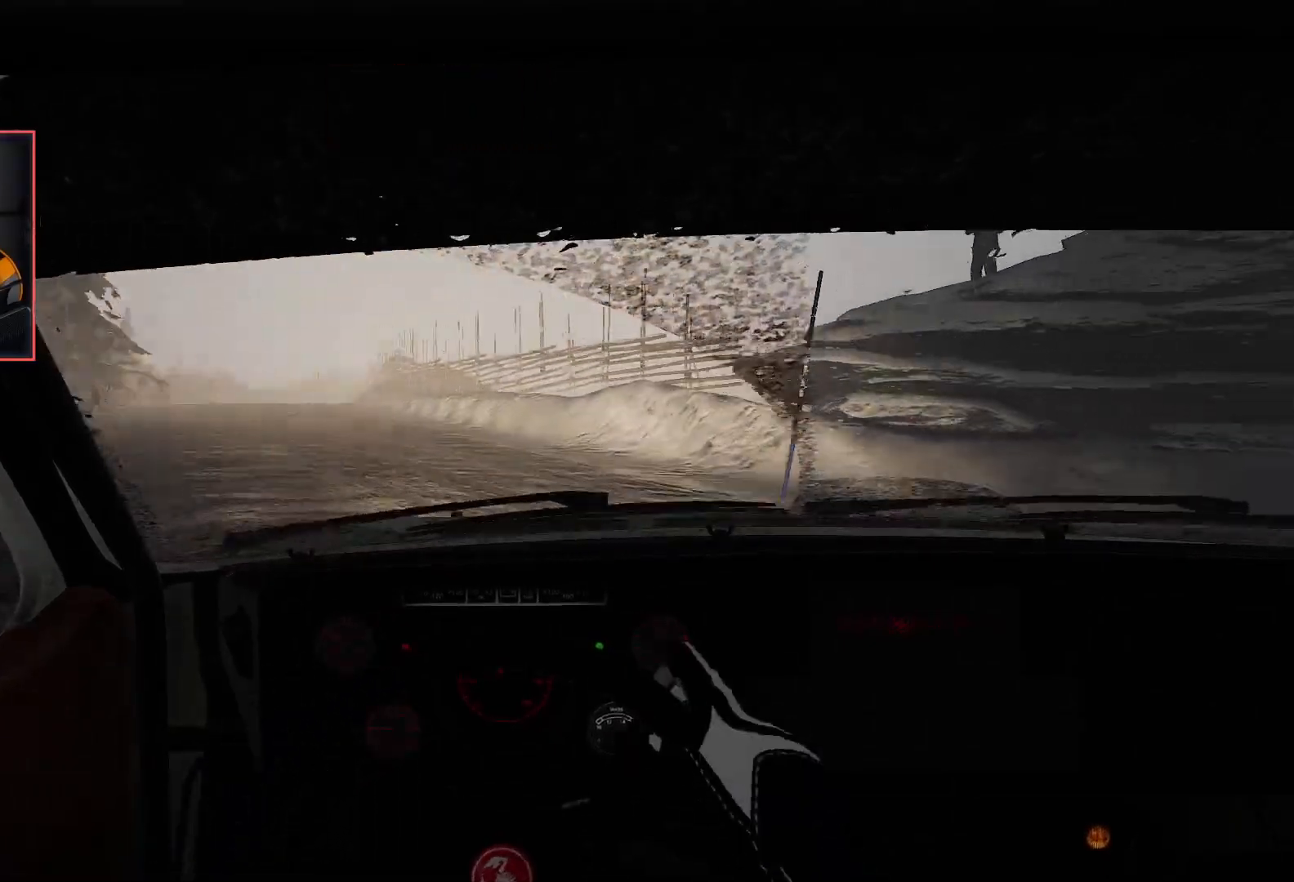
{"buttons": ["R2"], "left_stick": "center", "right_stick": "center", "events": [[450, "left_stick", "center"]]}